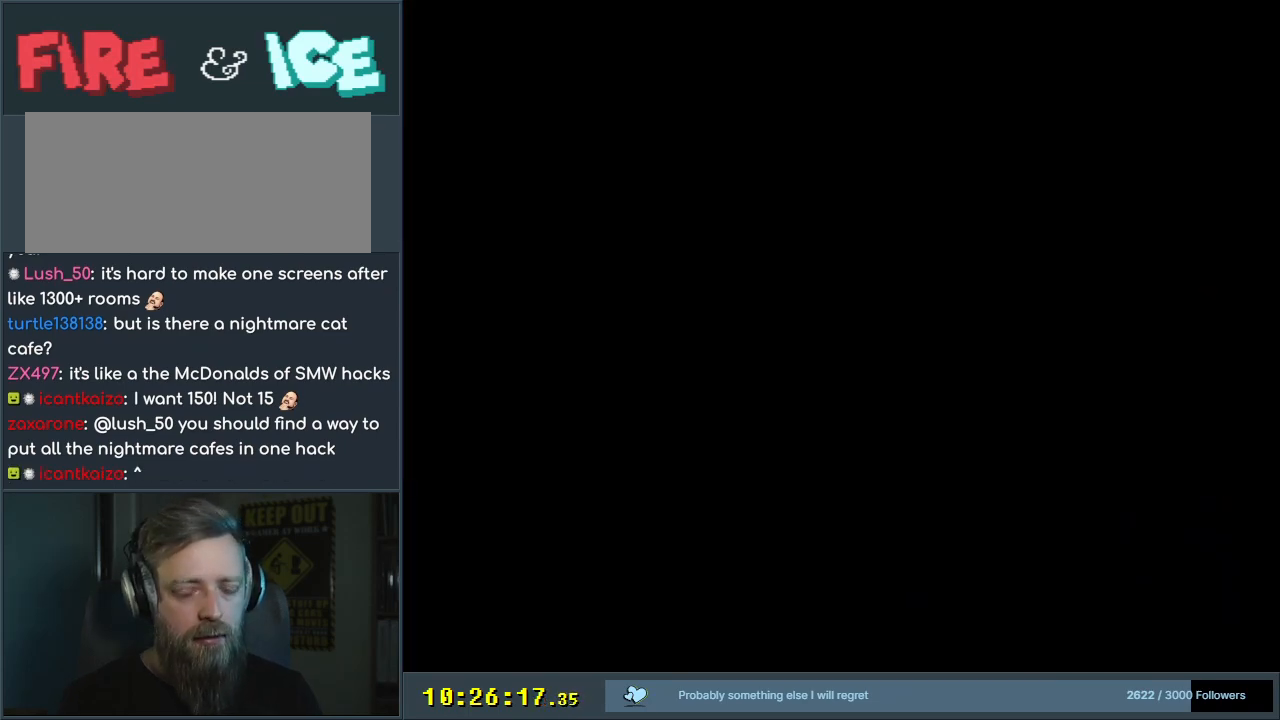
Gameplay with a controller (Nintendo layout); each line is a JSON object with the inputs held at the frame after it. "events" lists button and stick changes between this image and that frame as [ms after this image, input, new state], when the widget could be followed in between. Not read: L3 R3.
{"buttons": [], "events": []}
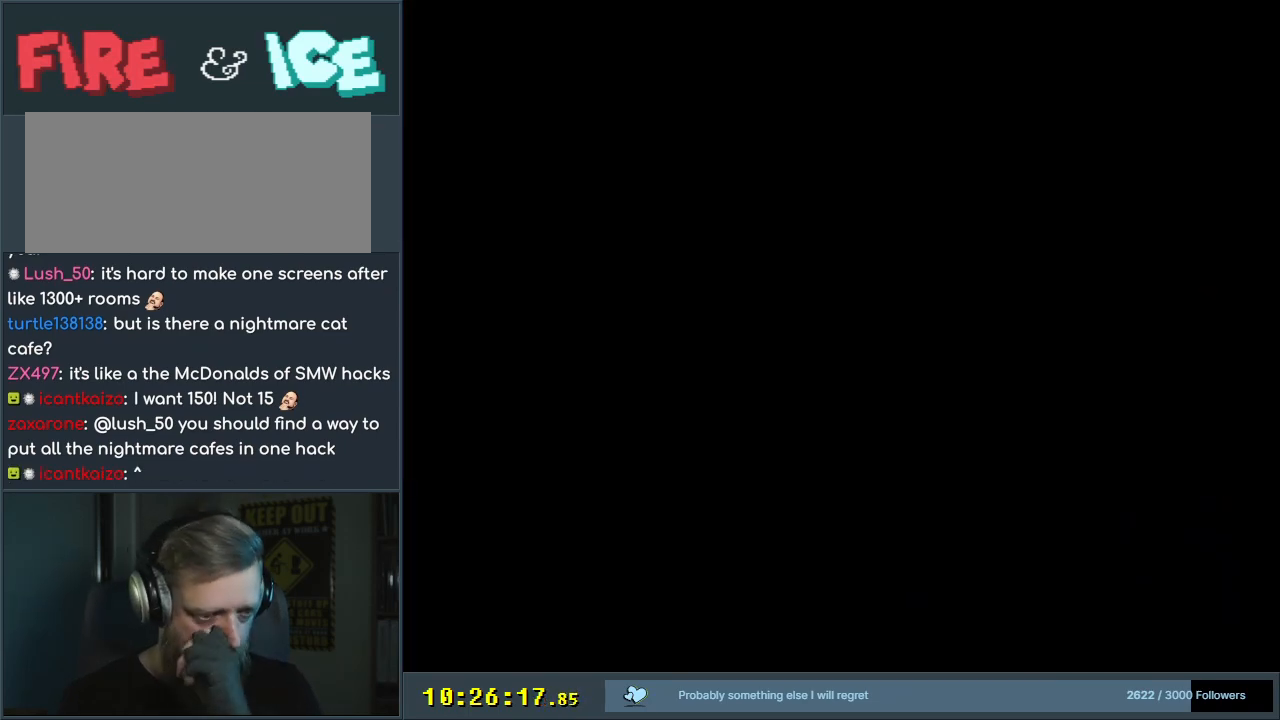
{"buttons": ["Y"], "events": [[417, "Y", "down"]]}
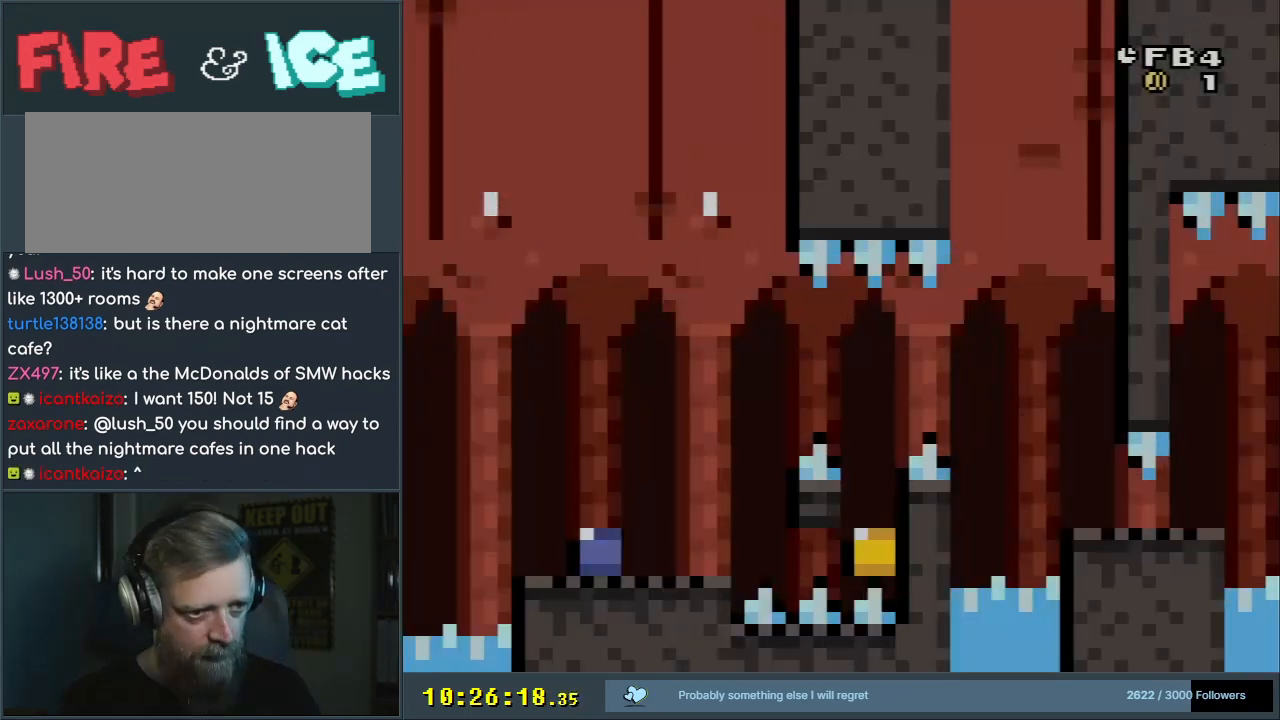
{"buttons": ["Y", "DPAD_RIGHT"], "events": [[500, "DPAD_RIGHT", "down"]]}
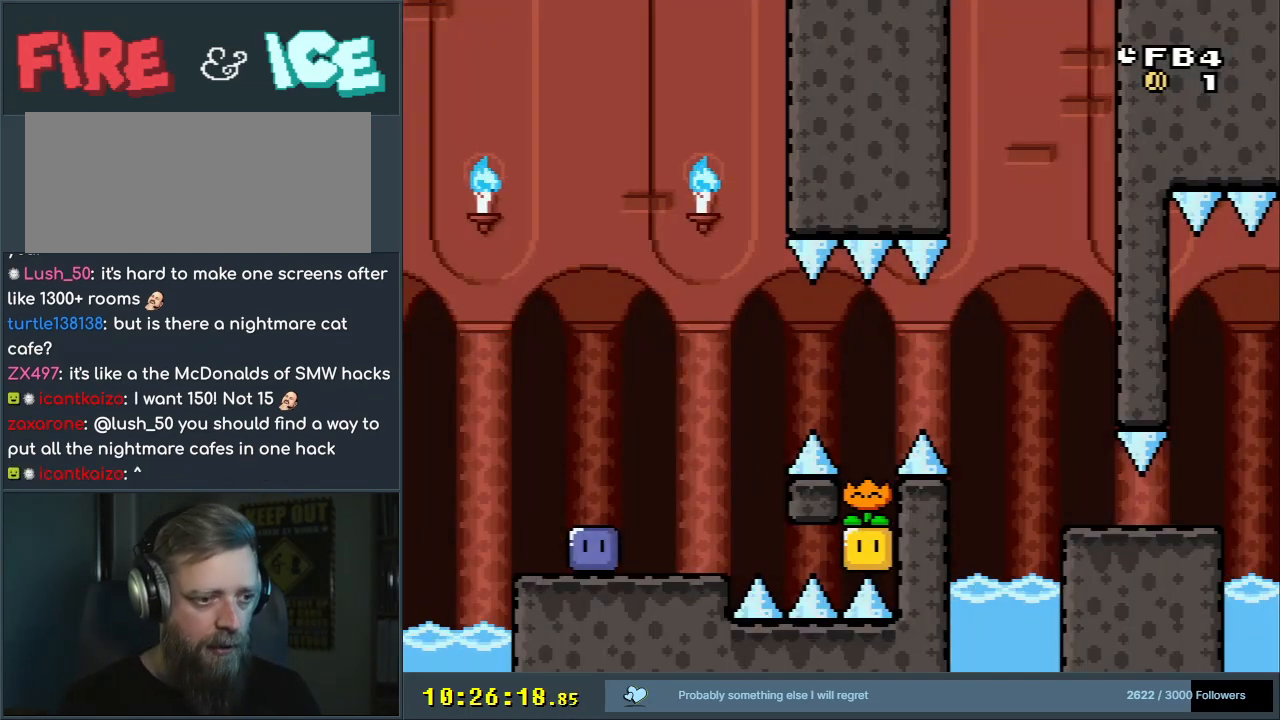
{"buttons": ["DPAD_RIGHT"], "events": [[150, "Y", "up"], [217, "Y", "down"], [367, "Y", "up"]]}
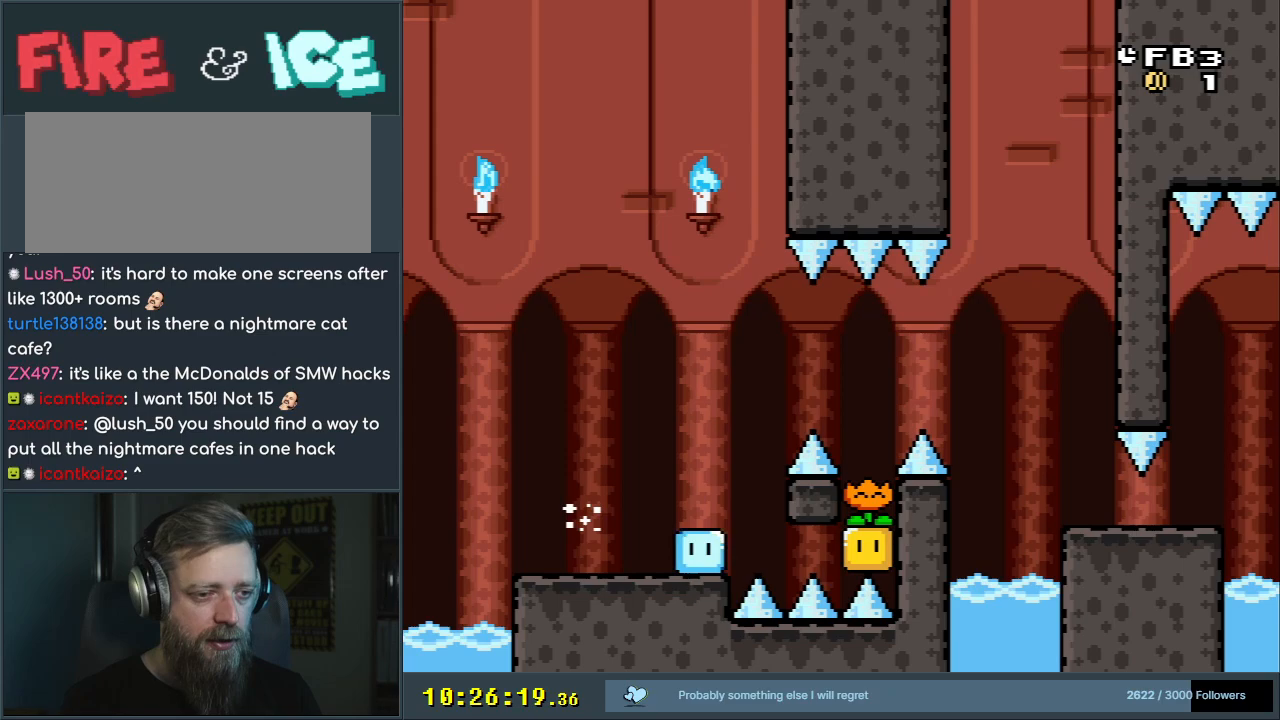
{"buttons": ["B", "Y", "DPAD_RIGHT"], "events": [[33, "Y", "down"], [133, "B", "down"], [433, "B", "up"], [500, "B", "down"]]}
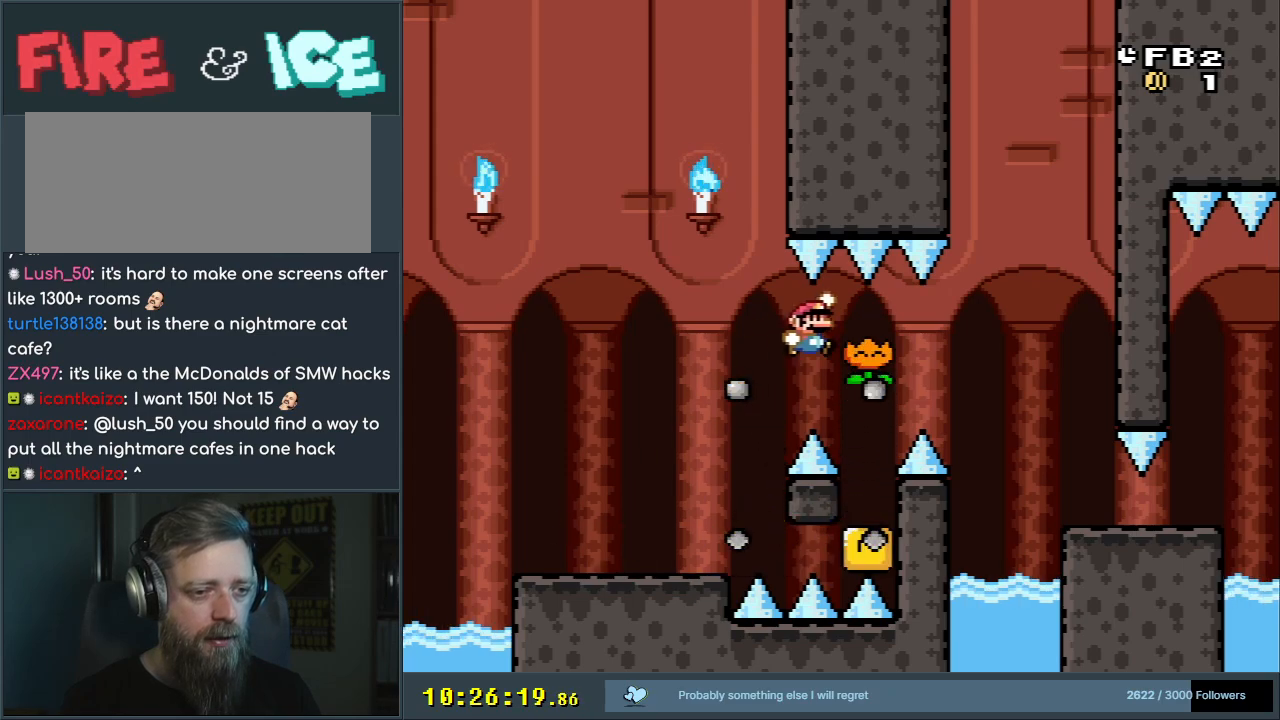
{"buttons": ["B", "Y", "DPAD_RIGHT"], "events": []}
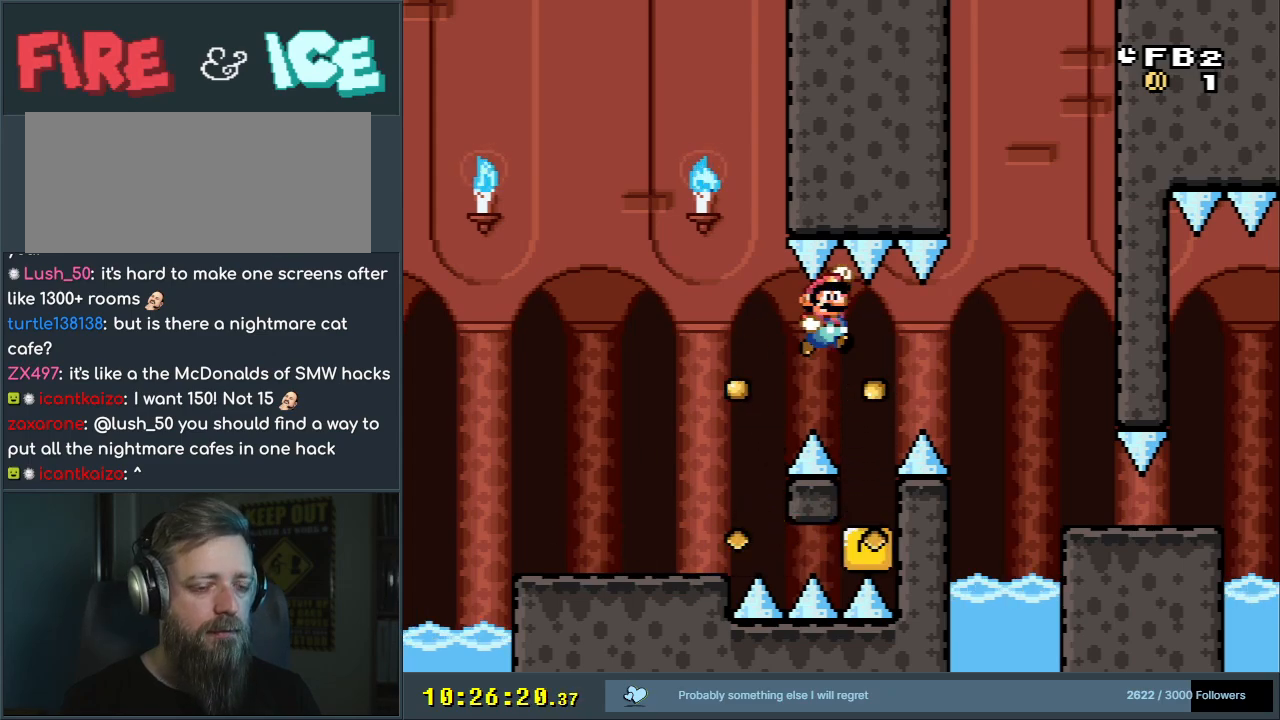
{"buttons": ["B", "DPAD_RIGHT"], "events": [[483, "Y", "up"]]}
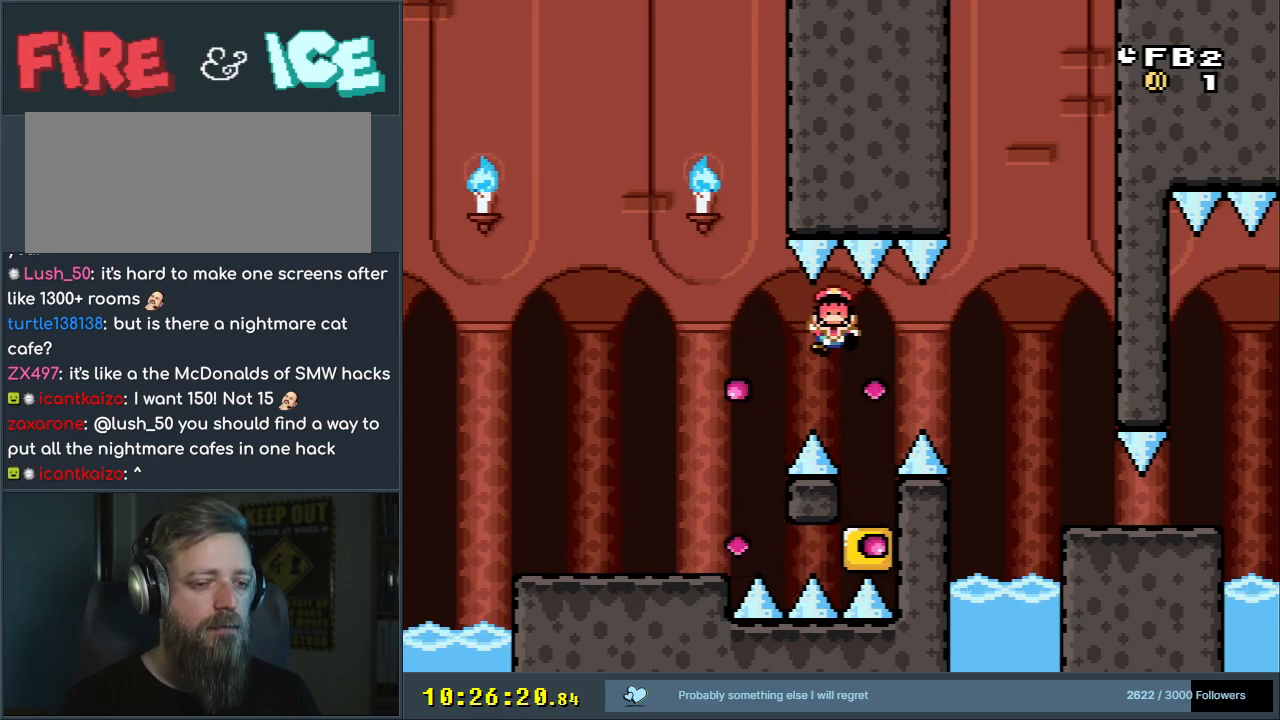
{"buttons": [], "events": [[17, "B", "up"], [17, "DPAD_RIGHT", "up"], [133, "A", "down"], [217, "A", "up"], [283, "A", "down"], [417, "A", "up"]]}
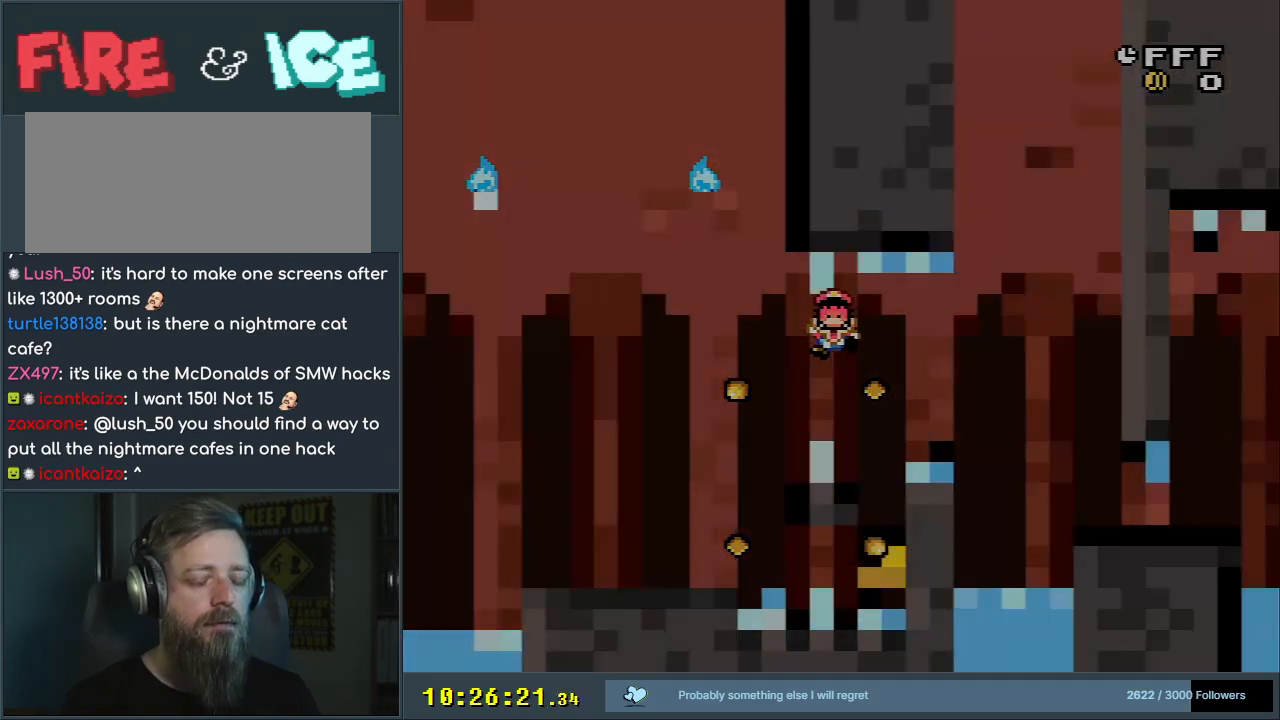
{"buttons": ["Y"], "events": [[67, "Y", "down"]]}
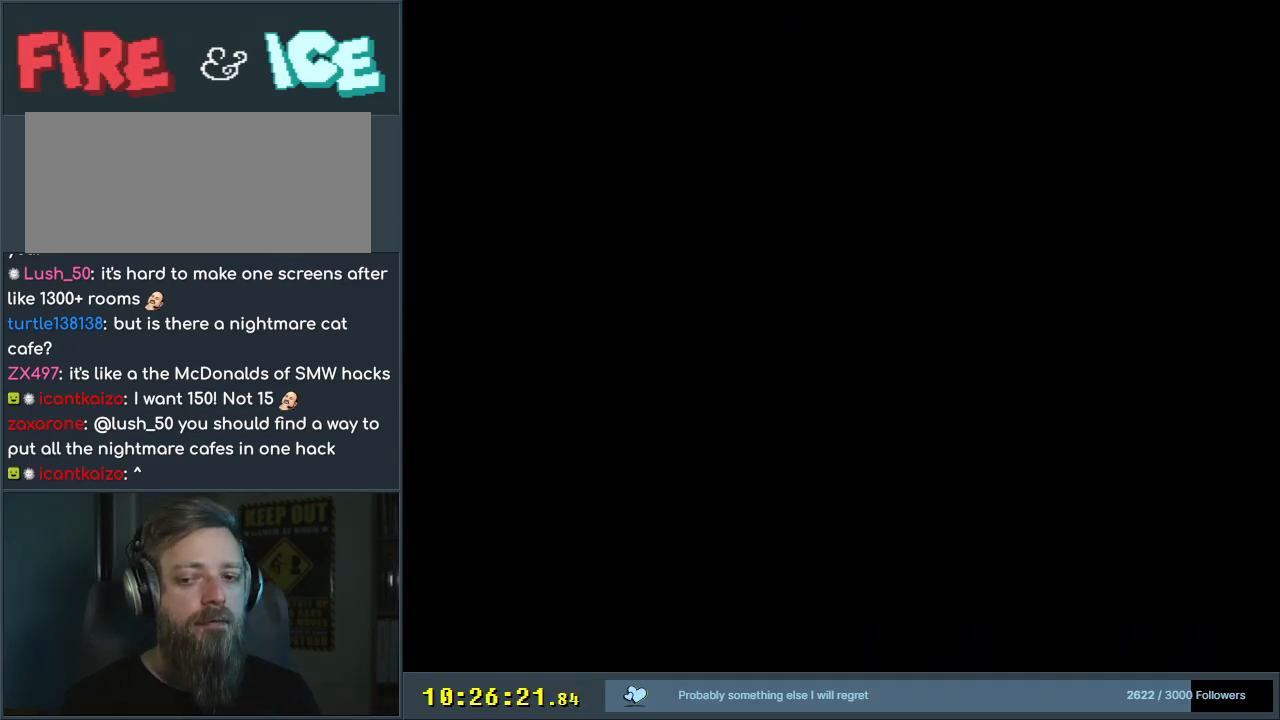
{"buttons": ["Y"], "events": []}
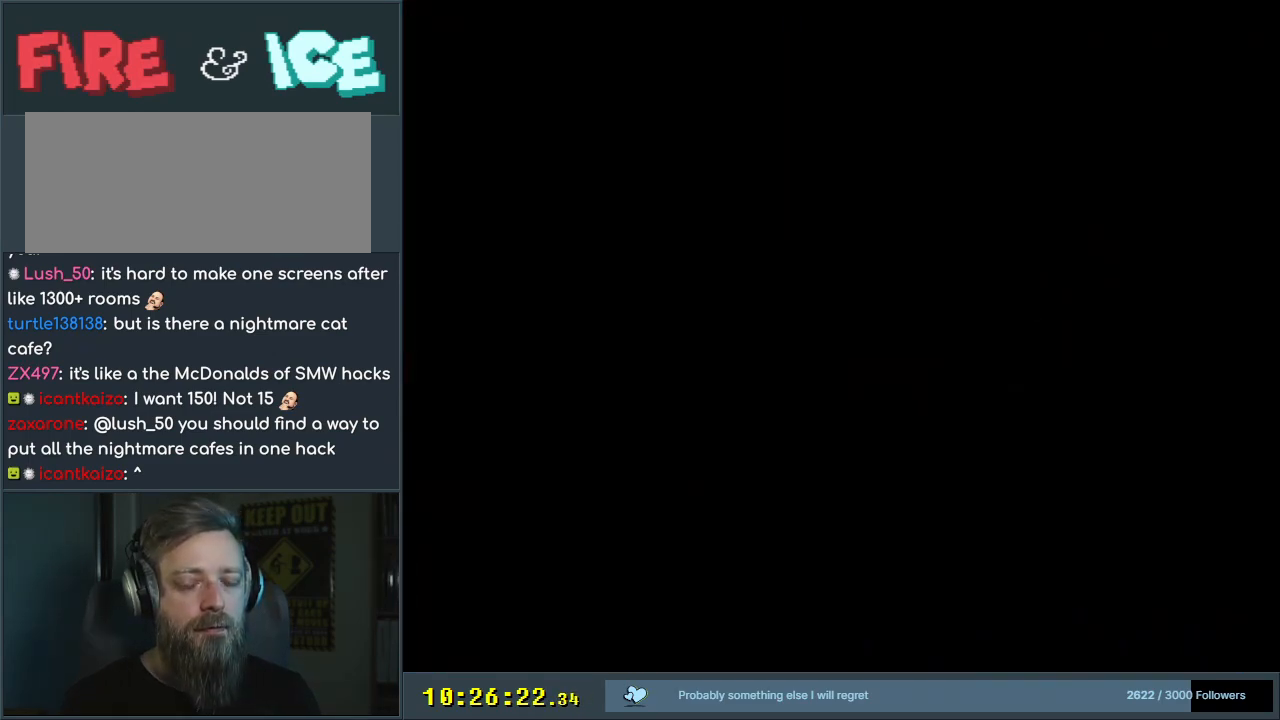
{"buttons": ["Y"], "events": []}
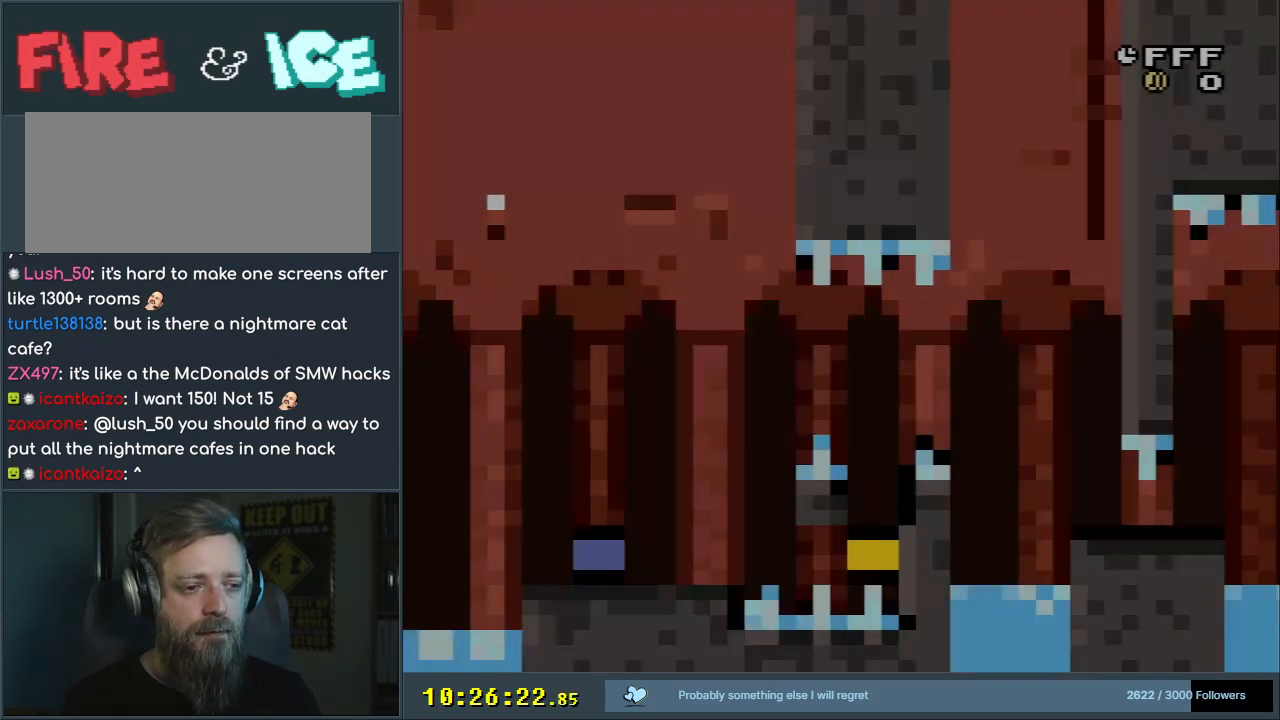
{"buttons": ["Y", "DPAD_RIGHT"], "events": [[400, "DPAD_RIGHT", "down"]]}
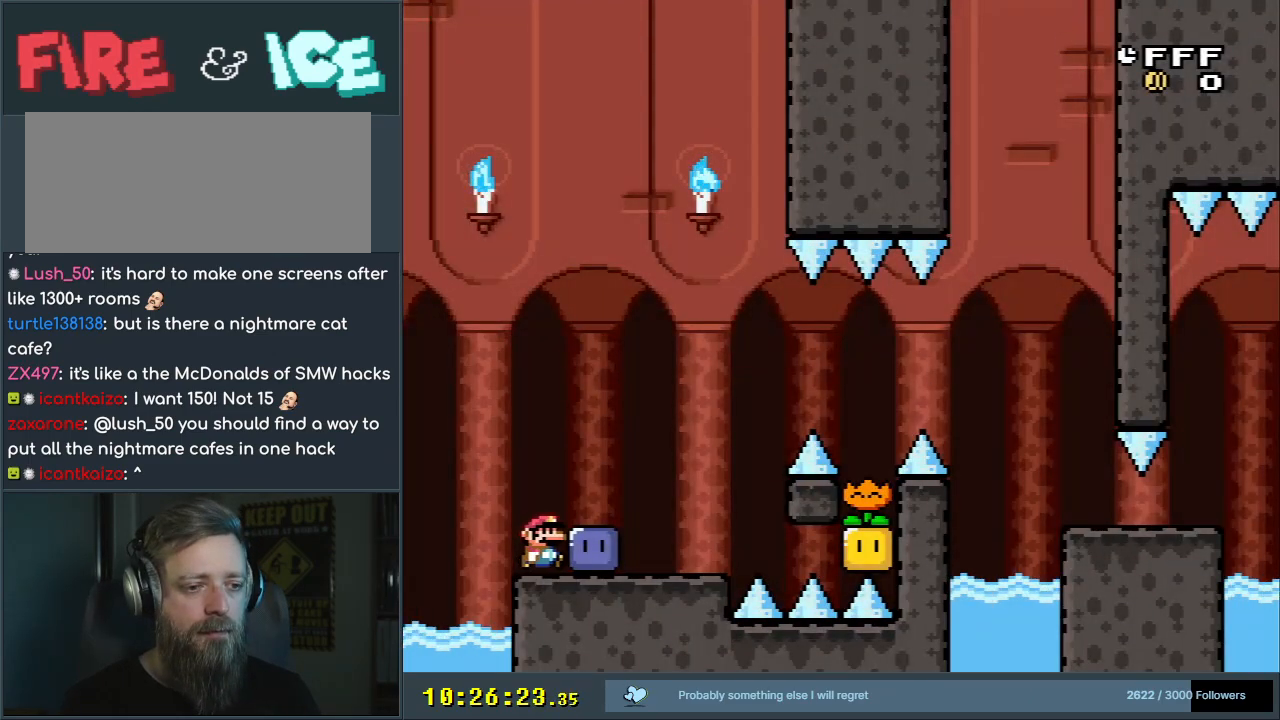
{"buttons": ["Y", "DPAD_RIGHT"], "events": [[117, "DPAD_RIGHT", "up"], [333, "DPAD_RIGHT", "down"], [333, "Y", "up"], [433, "Y", "down"]]}
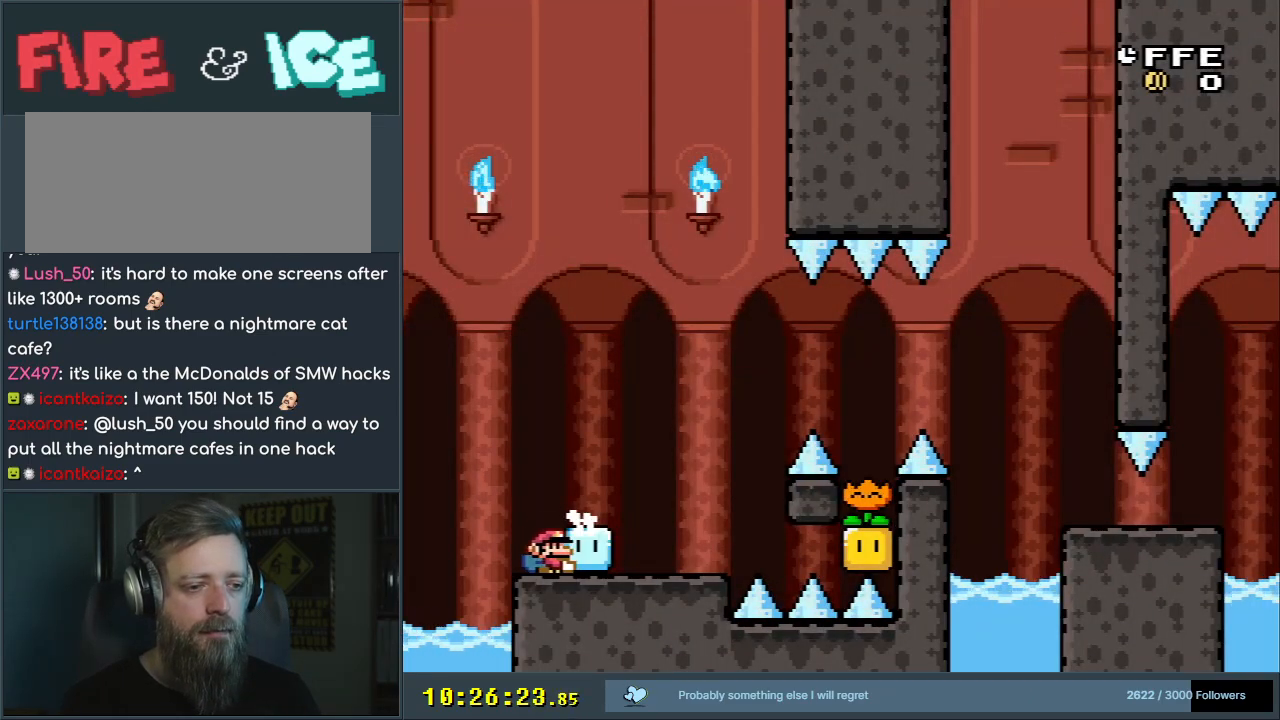
{"buttons": ["Y", "DPAD_RIGHT"], "events": [[33, "Y", "up"], [167, "Y", "down"], [350, "B", "down"], [483, "B", "up"]]}
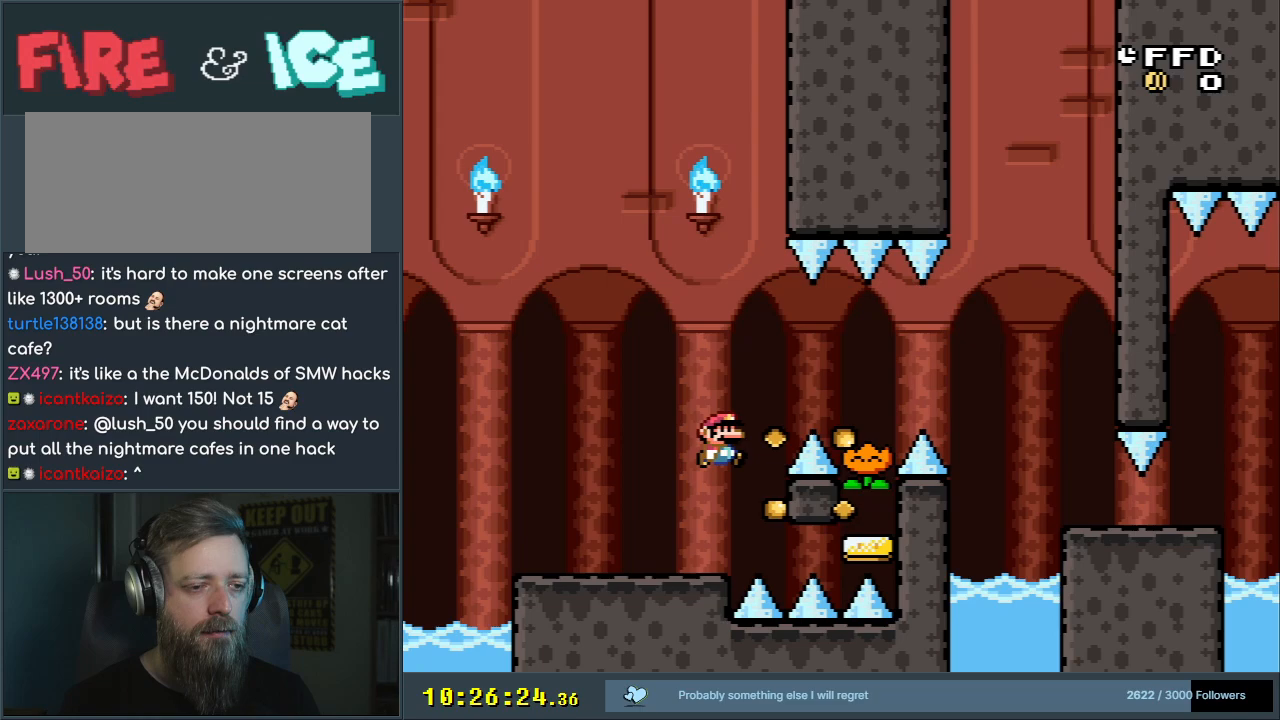
{"buttons": ["B", "Y", "DPAD_RIGHT"], "events": [[50, "B", "down"]]}
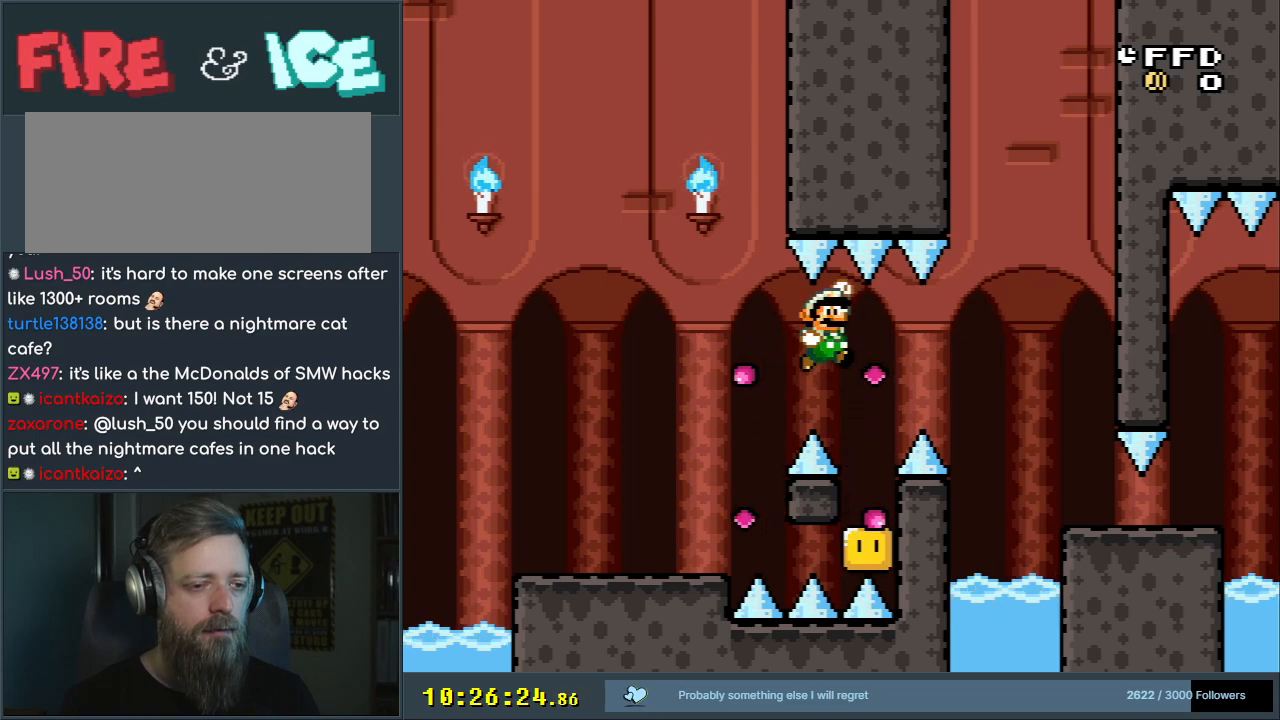
{"buttons": ["B", "Y", "DPAD_RIGHT"], "events": []}
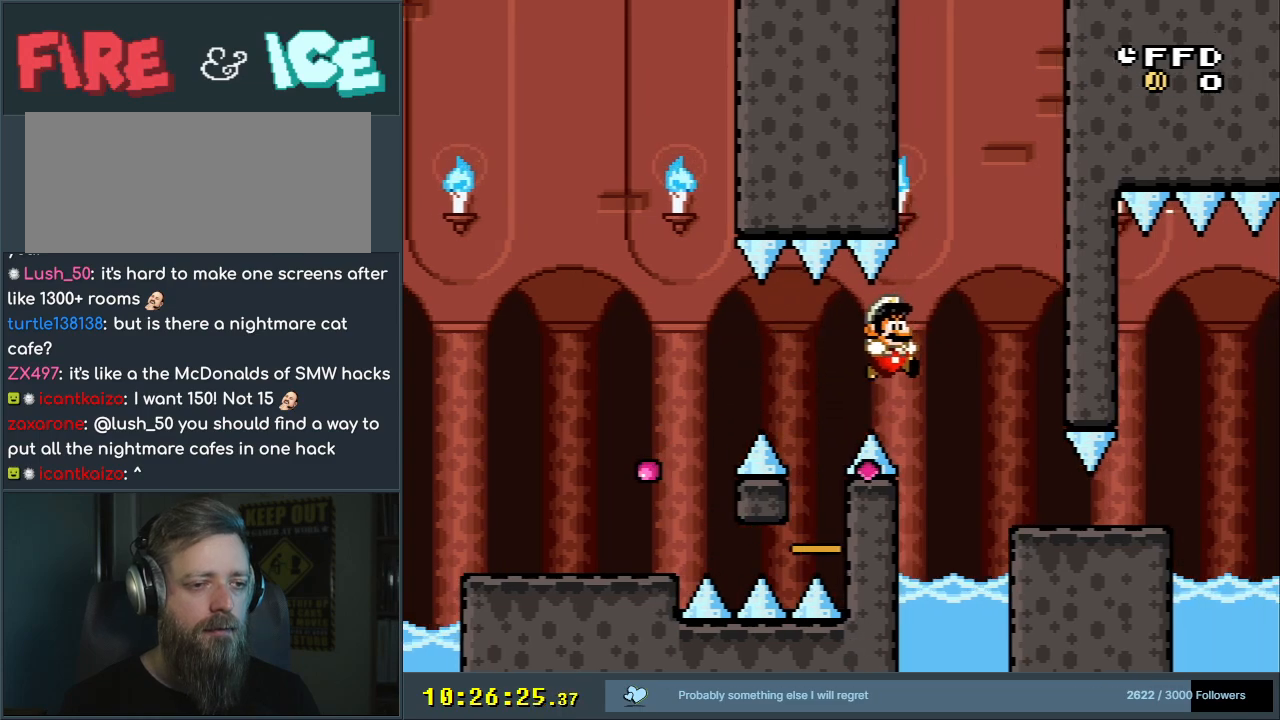
{"buttons": ["Y", "DPAD_DOWN"], "events": [[183, "DPAD_DOWN", "down"], [250, "B", "up"], [250, "DPAD_RIGHT", "up"]]}
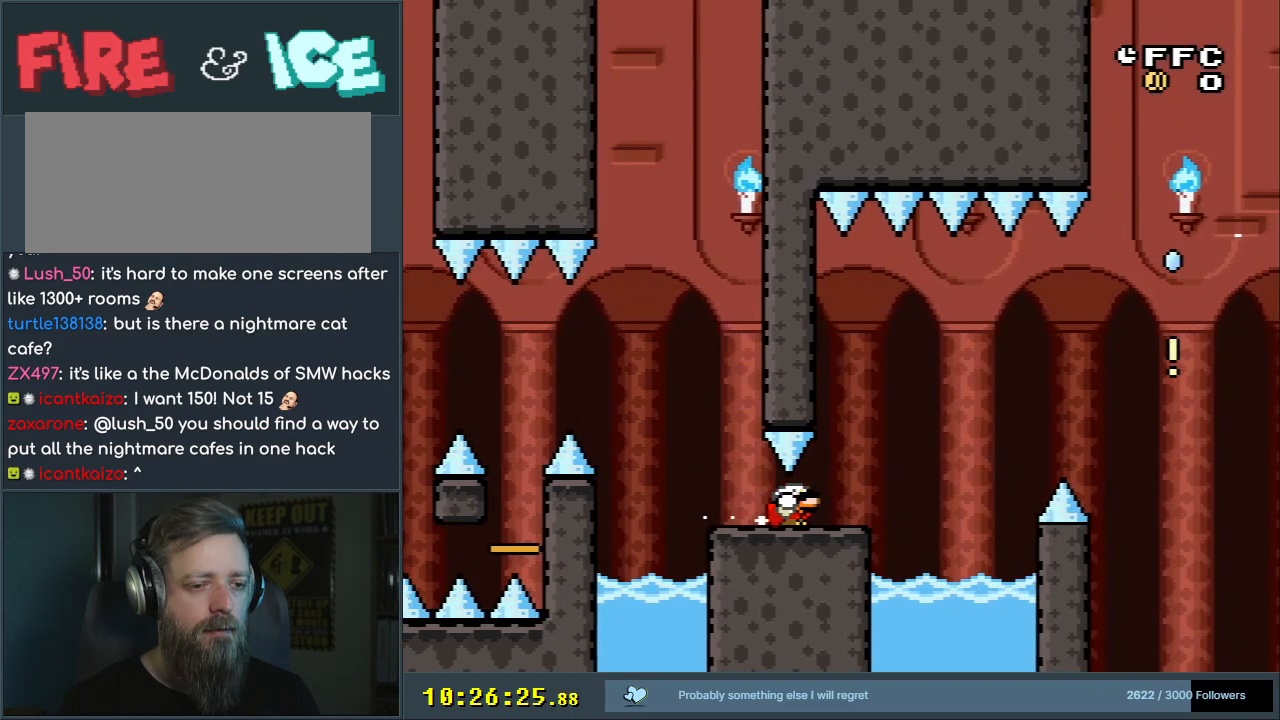
{"buttons": ["B", "Y", "DPAD_DOWN"], "events": [[117, "B", "down"], [183, "DPAD_RIGHT", "down"], [233, "B", "up"], [317, "B", "down"], [483, "DPAD_RIGHT", "up"]]}
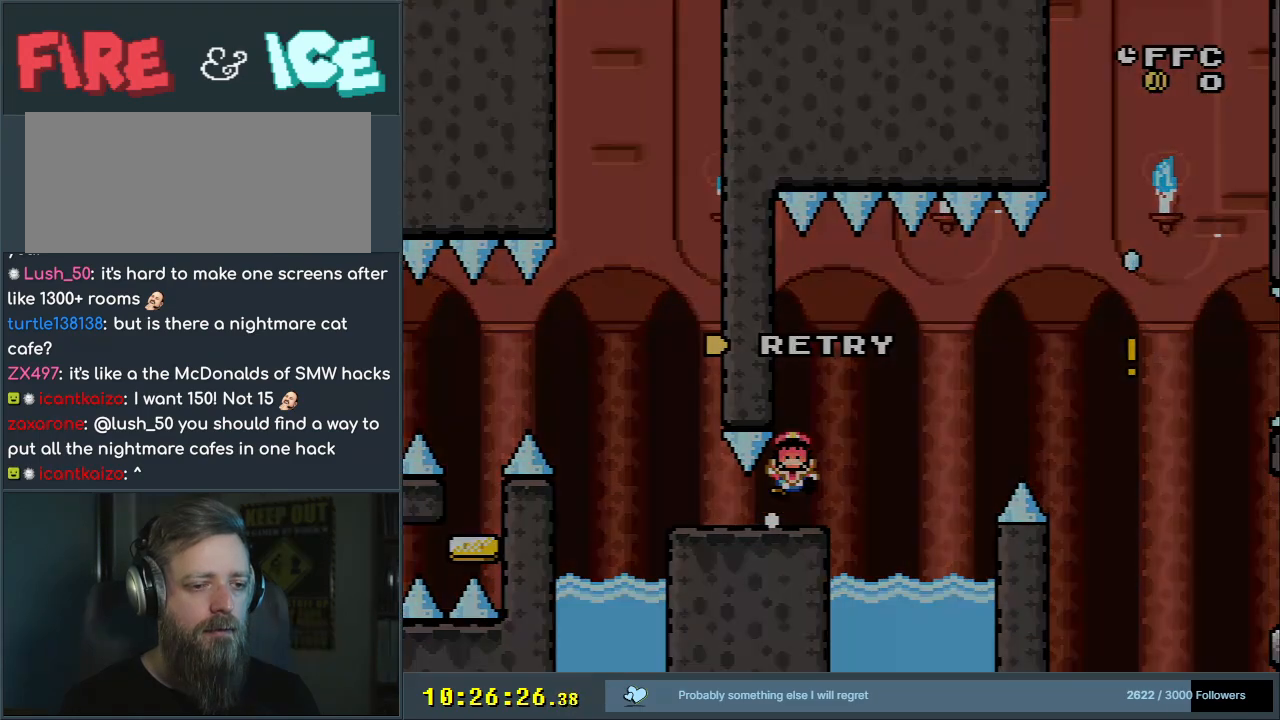
{"buttons": [], "events": [[50, "DPAD_DOWN", "up"], [67, "B", "up"], [267, "Y", "up"]]}
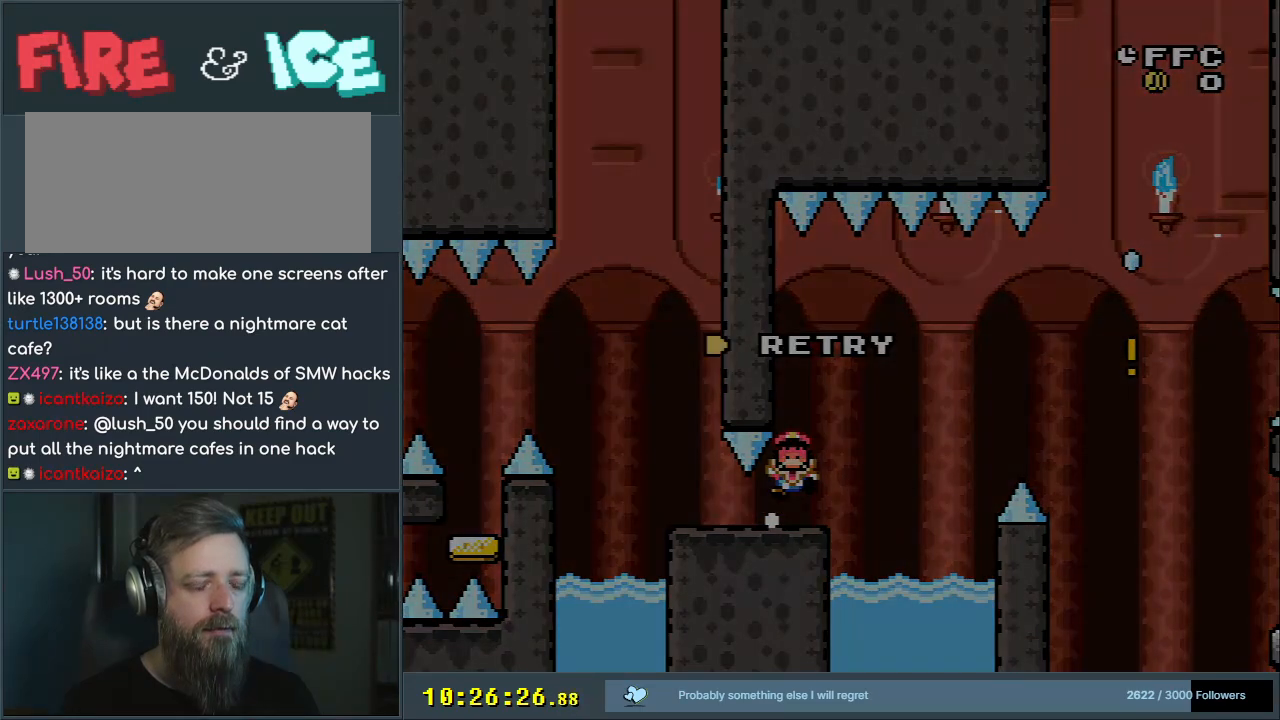
{"buttons": [], "events": []}
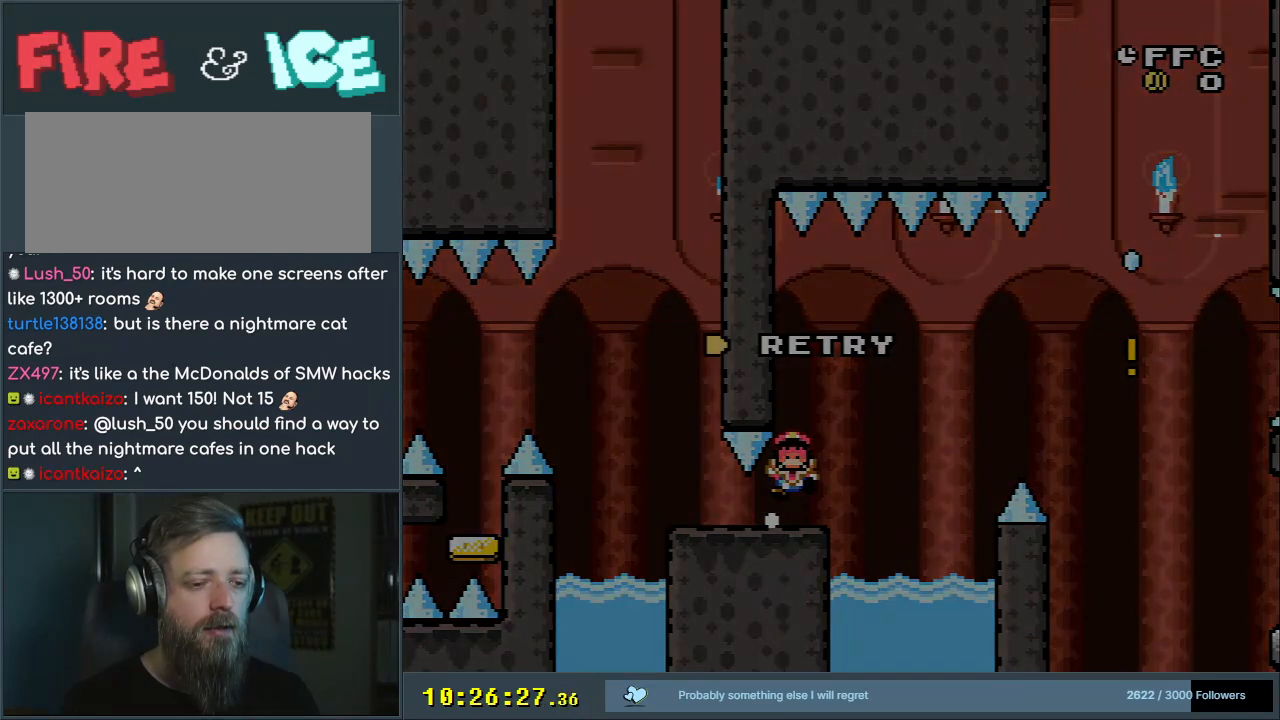
{"buttons": ["A"], "events": [[450, "A", "down"]]}
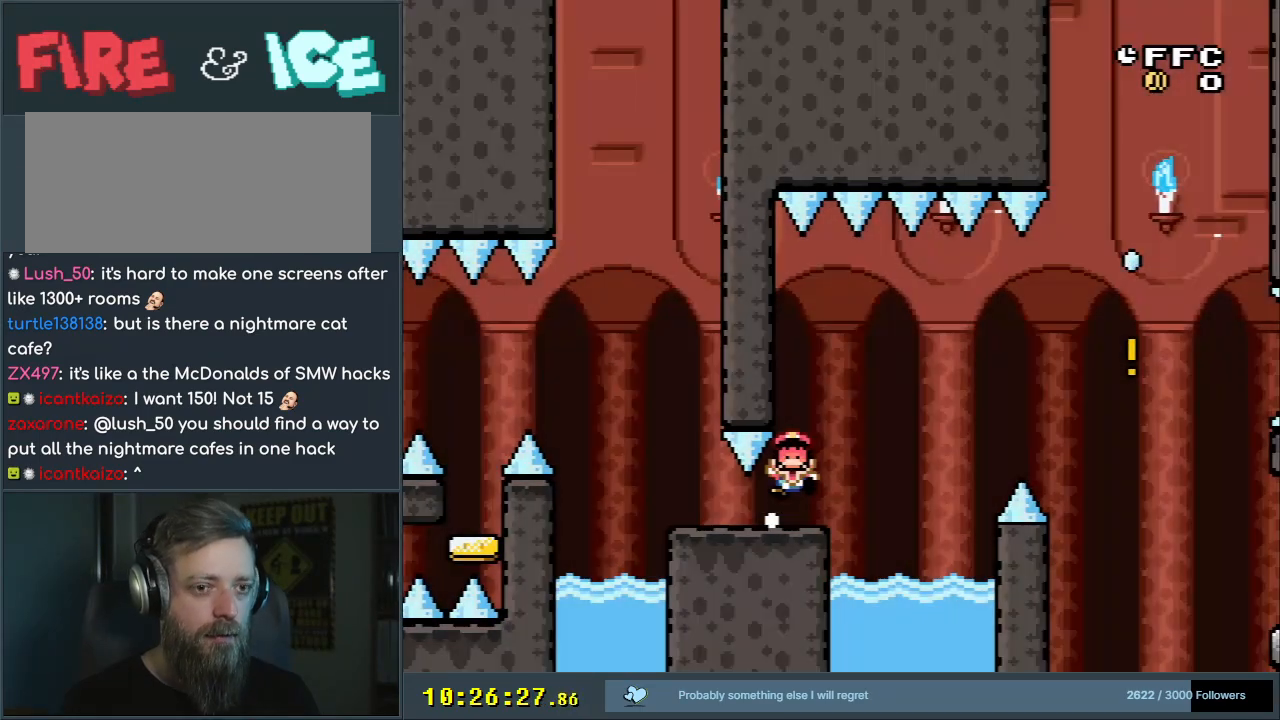
{"buttons": [], "events": [[83, "A", "up"], [133, "A", "down"], [317, "A", "up"]]}
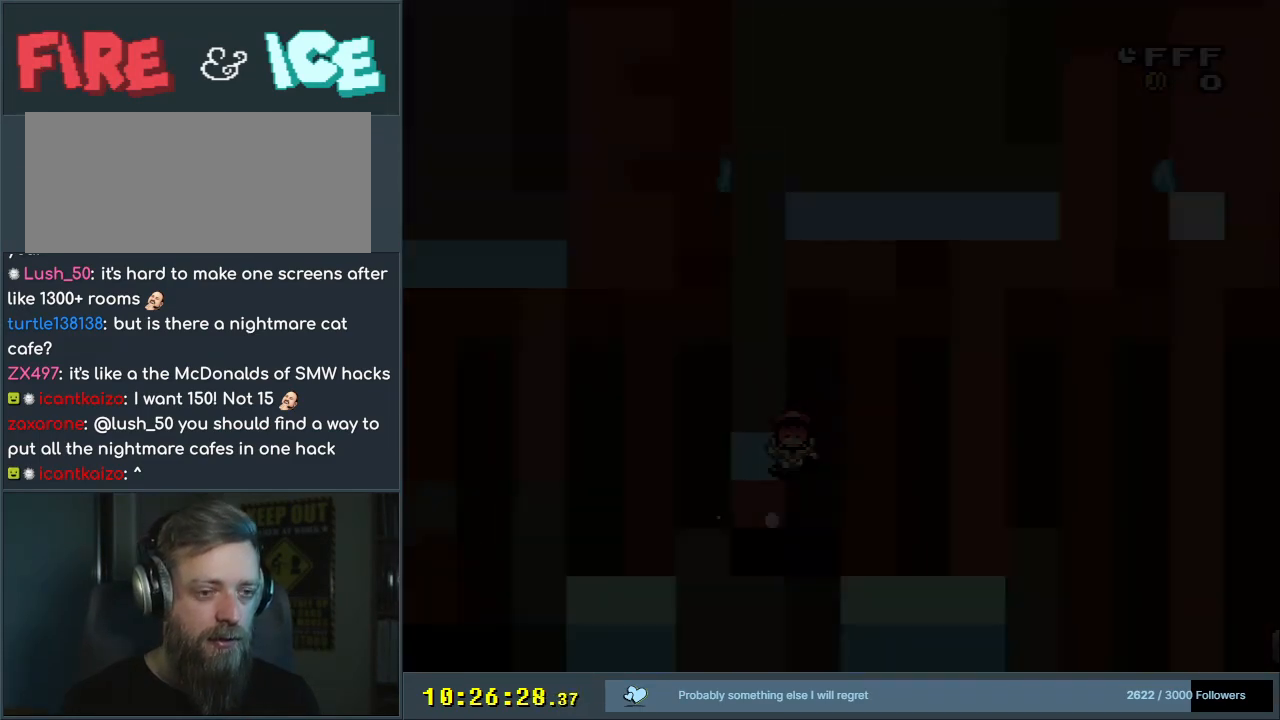
{"buttons": ["Y"], "events": [[67, "Y", "down"]]}
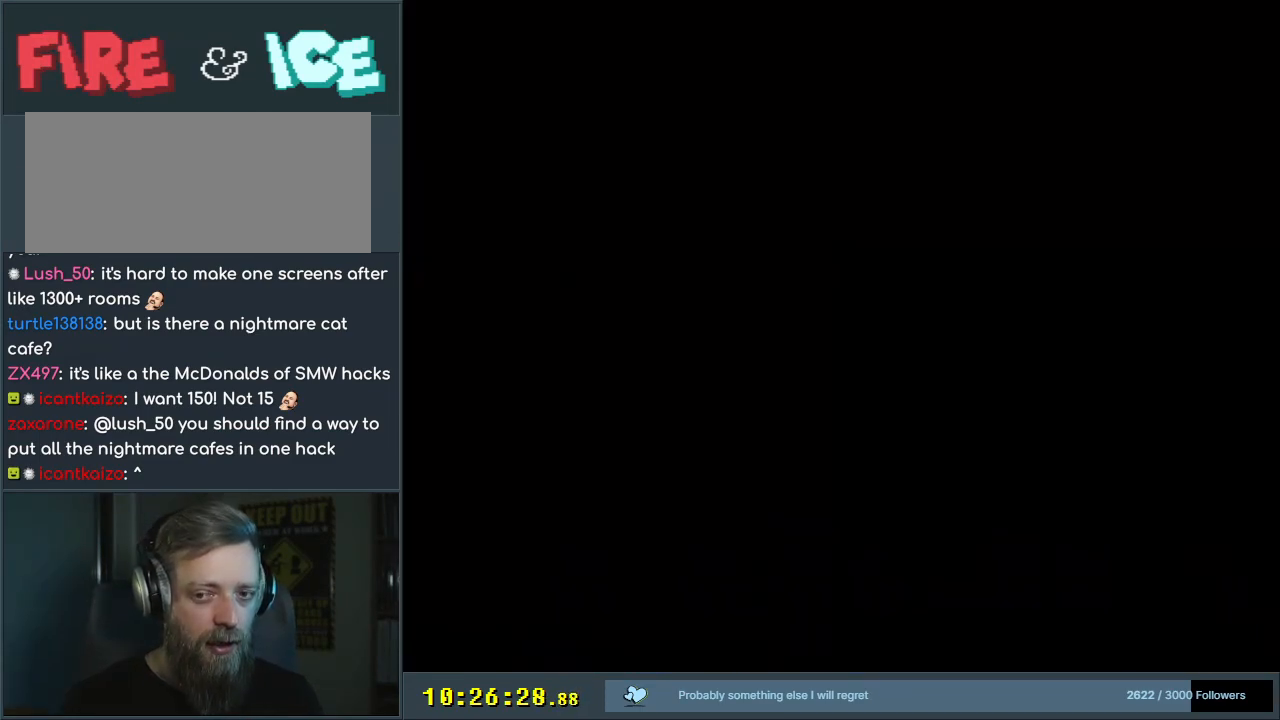
{"buttons": ["Y"], "events": []}
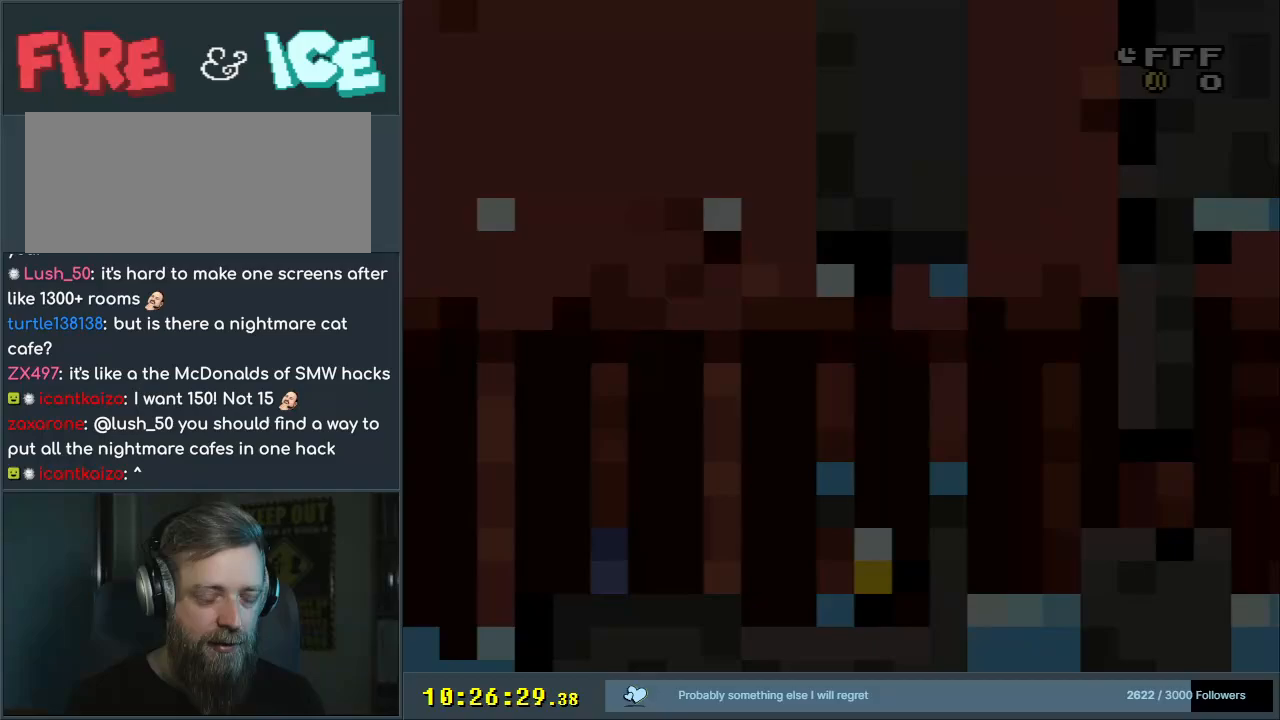
{"buttons": ["Y", "DPAD_RIGHT"], "events": [[67, "DPAD_RIGHT", "down"]]}
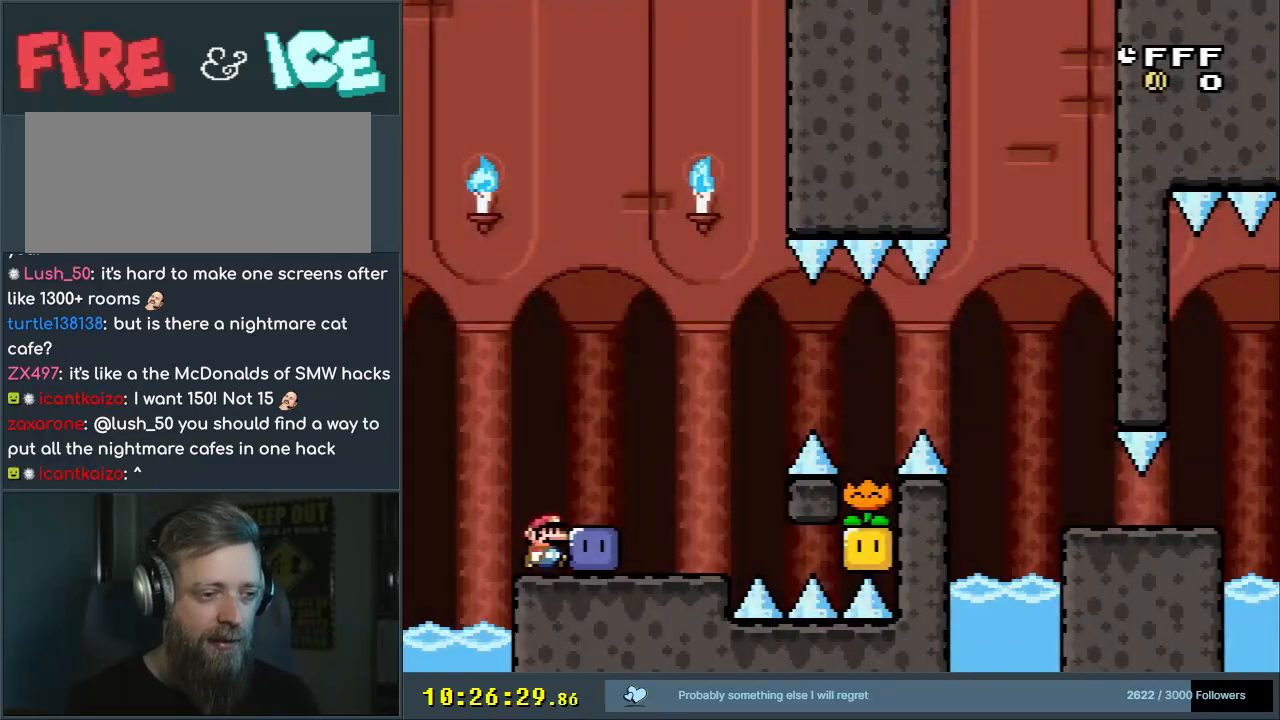
{"buttons": ["DPAD_RIGHT"], "events": [[100, "Y", "up"], [250, "Y", "down"], [433, "Y", "up"]]}
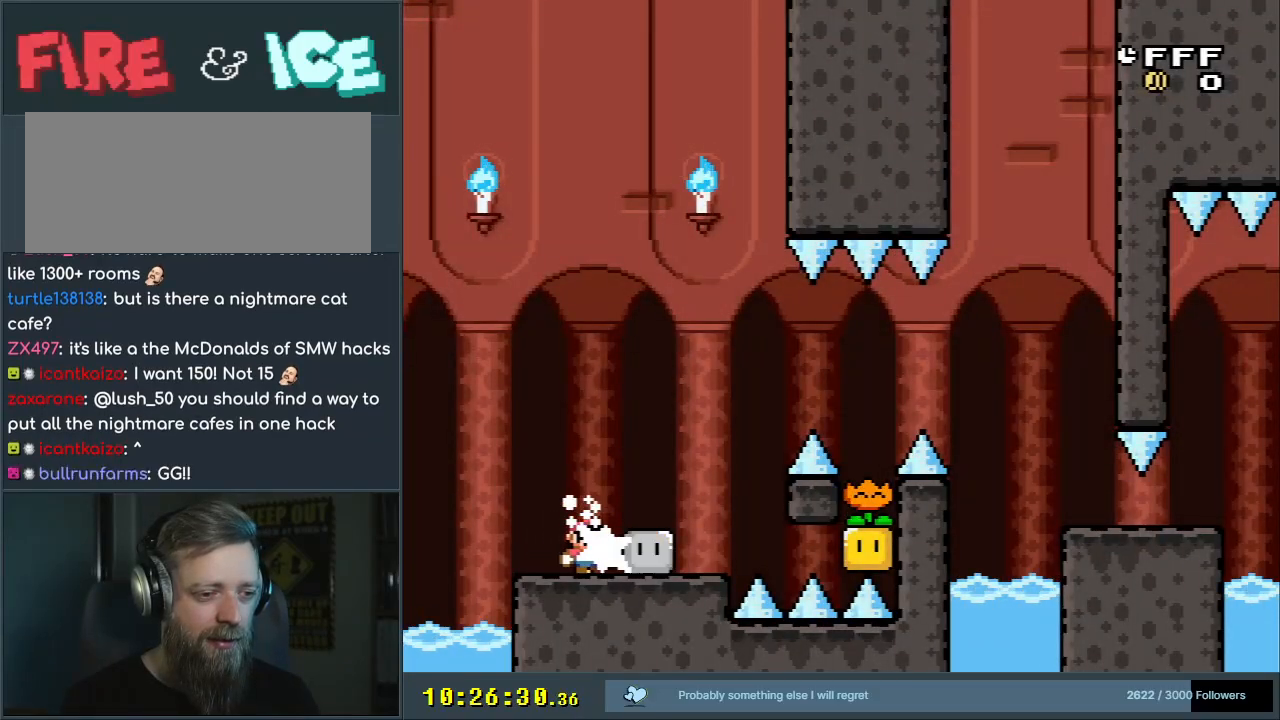
{"buttons": ["B", "Y", "DPAD_RIGHT"], "events": [[50, "Y", "down"], [217, "B", "down"], [383, "B", "up"], [467, "B", "down"]]}